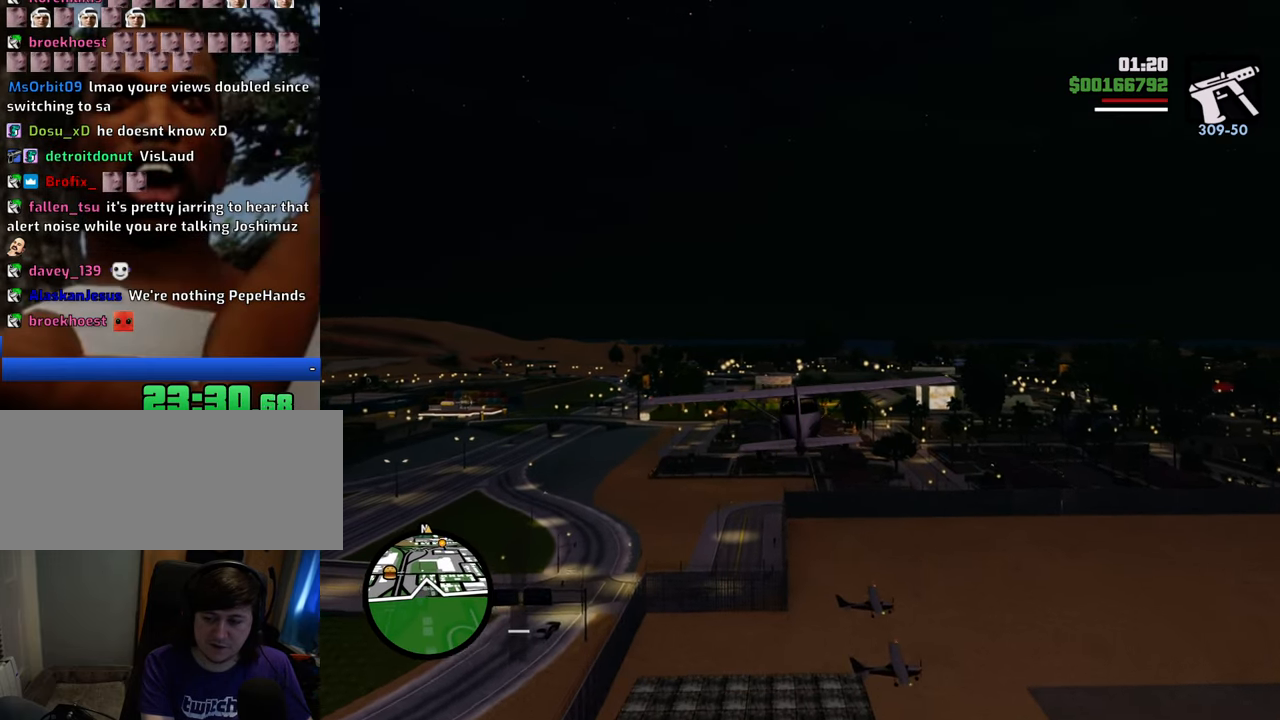
Gameplay with keyboard and mouse; each line is a JSON object with the keys and mouse buttons held at the frame after it. "events" lists presses ("down") and releases ("up") of "1", "2", "3", "4", "5", "6", "8", "a", "alt", "c", "ctrl", "d", "down", "e", "escape", "f", "f1", "f2", "f3", "g", "h", "left", "num2", "q", "r", "right", "s", "shift", "space", "t", "tab", "up", "v", "w", "x", "z", "mouse_left", "mouse_middle", "mouse_right", "mouse_wheel_up" and "mouse_wheel_down" between this image and that frame as [ms after this image, input, new state], when the widget could be followed in between. "mouse_left", "mouse_middle", "mouse_right", "mouse_wheel_up", "mouse_wheel_down" = the "left", "middle", "right", "wheel_up", "wheel_down" buttons of the "mouse" list. No other keys are recorded. Mouse movement is not recorded.
{"keys": ["w"], "mouse": [], "events": []}
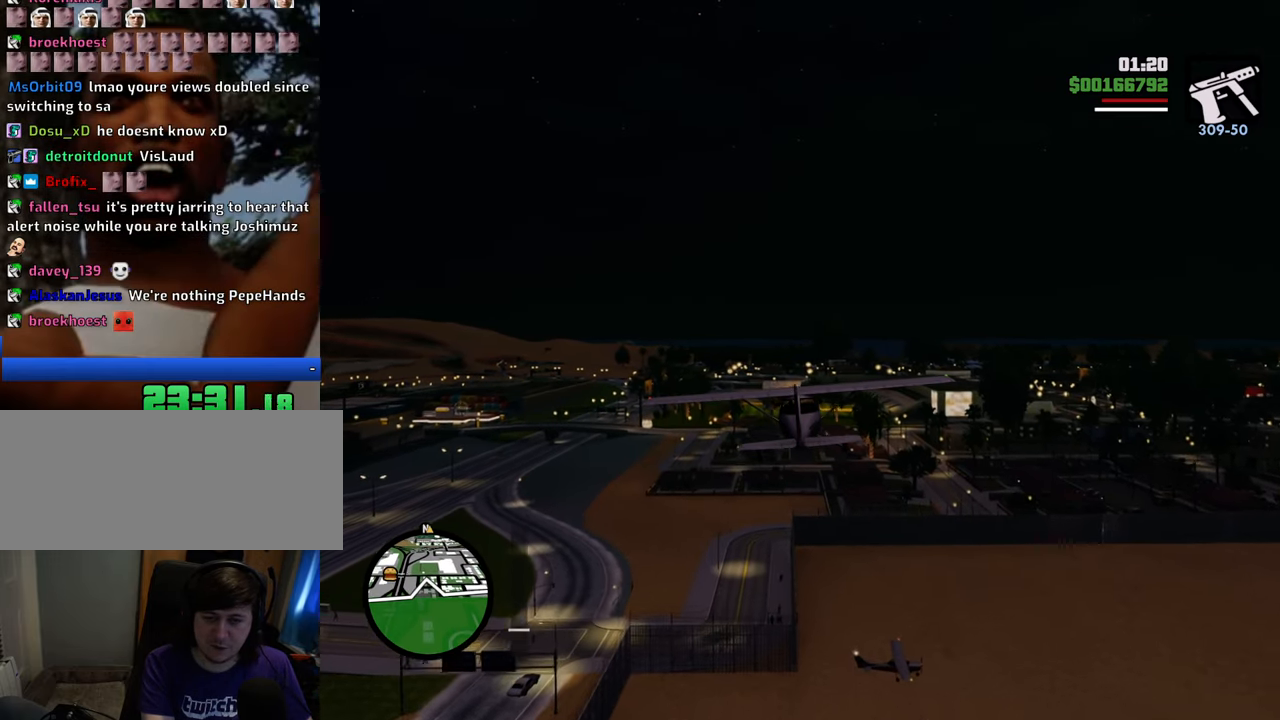
{"keys": ["right", "w"], "mouse": [], "events": [[418, "right", "down"]]}
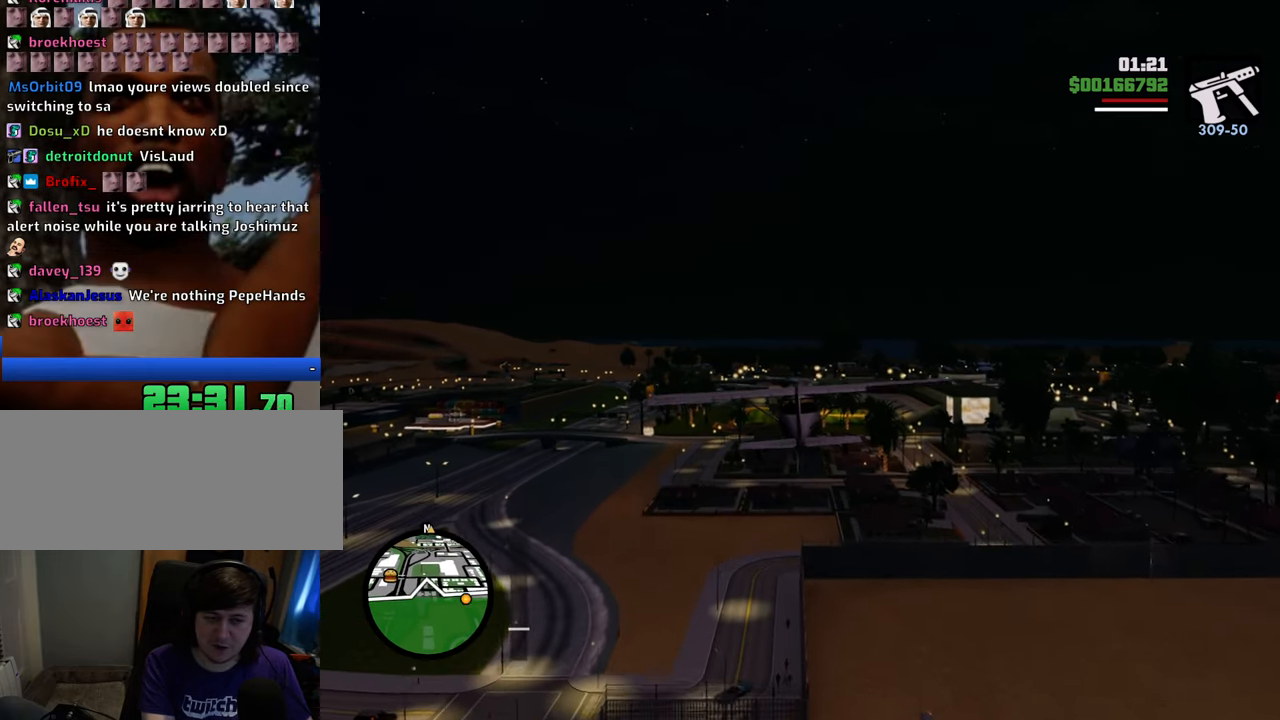
{"keys": ["w"], "mouse": [], "events": [[17, "right", "up"]]}
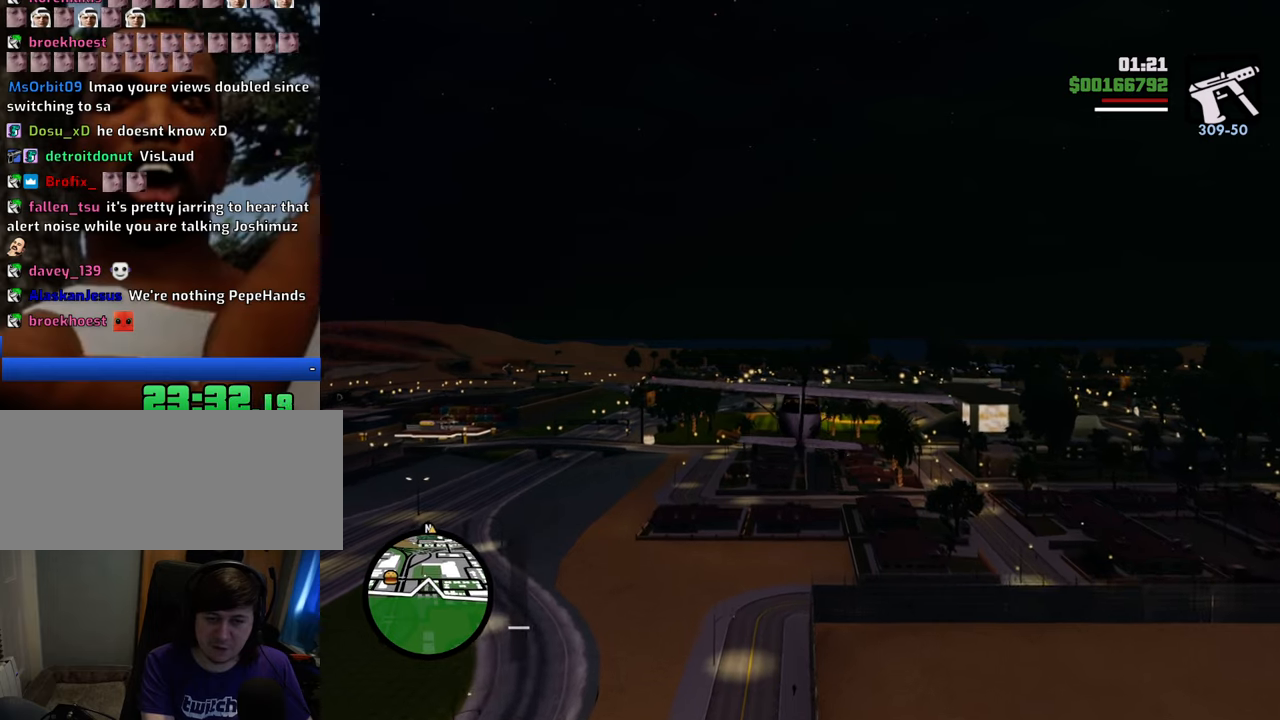
{"keys": ["d", "w"], "mouse": [], "events": [[501, "d", "down"]]}
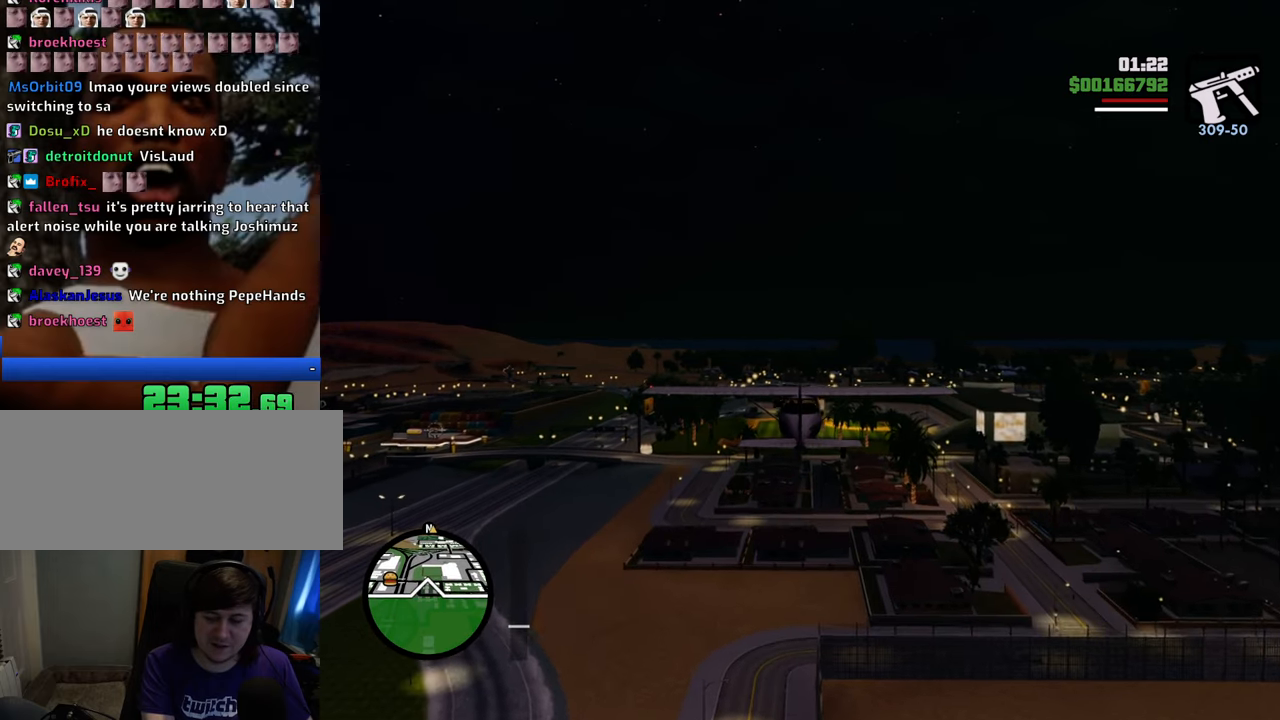
{"keys": ["w"], "mouse": [], "events": [[101, "d", "up"]]}
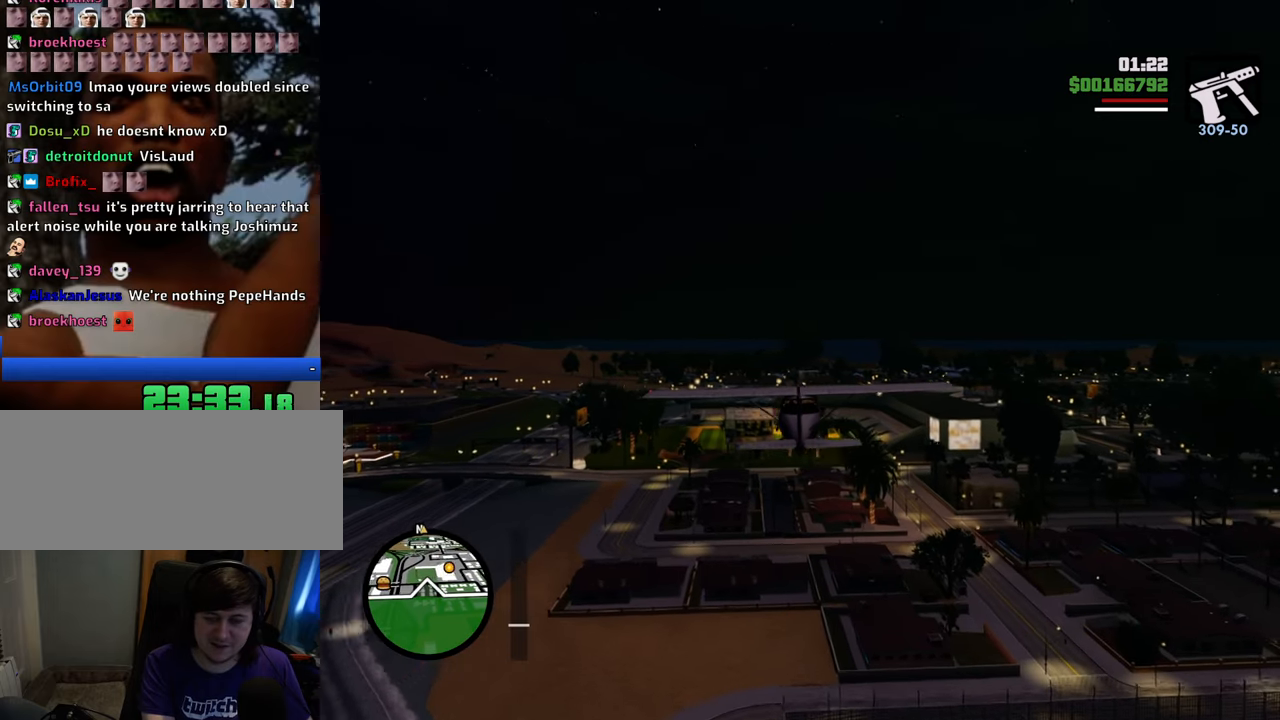
{"keys": ["w"], "mouse": [], "events": []}
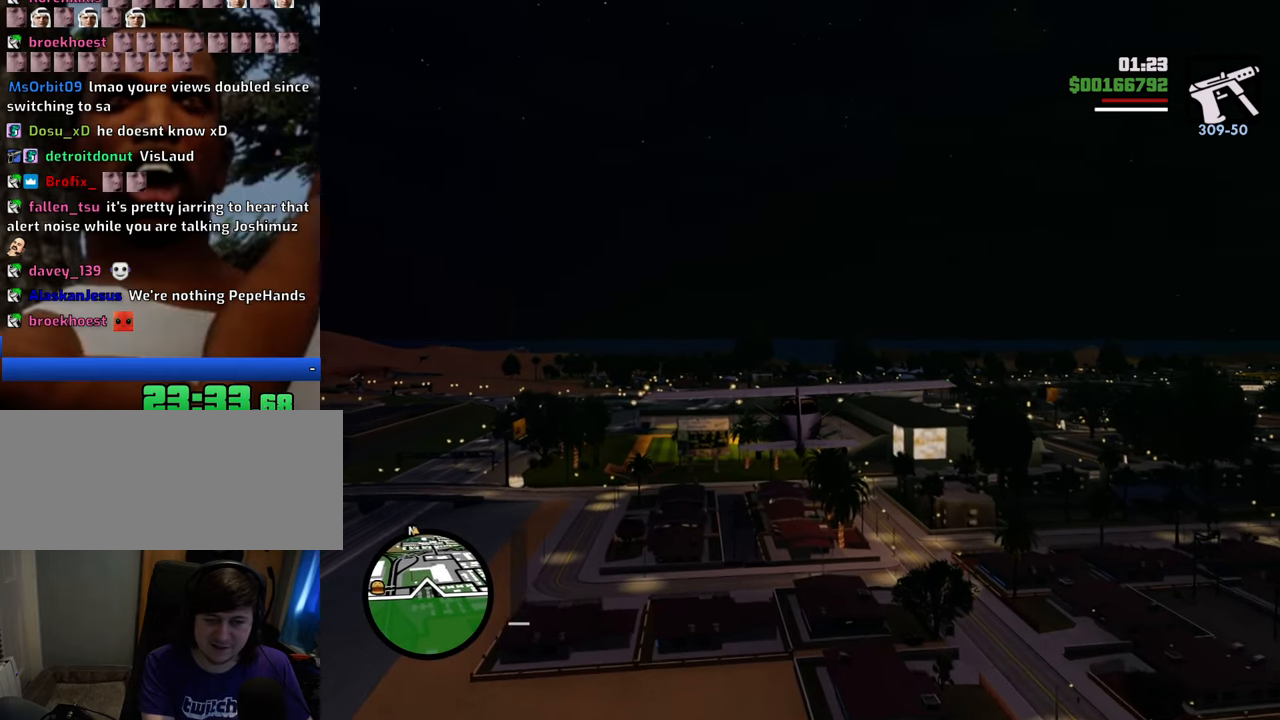
{"keys": ["w"], "mouse": [], "events": []}
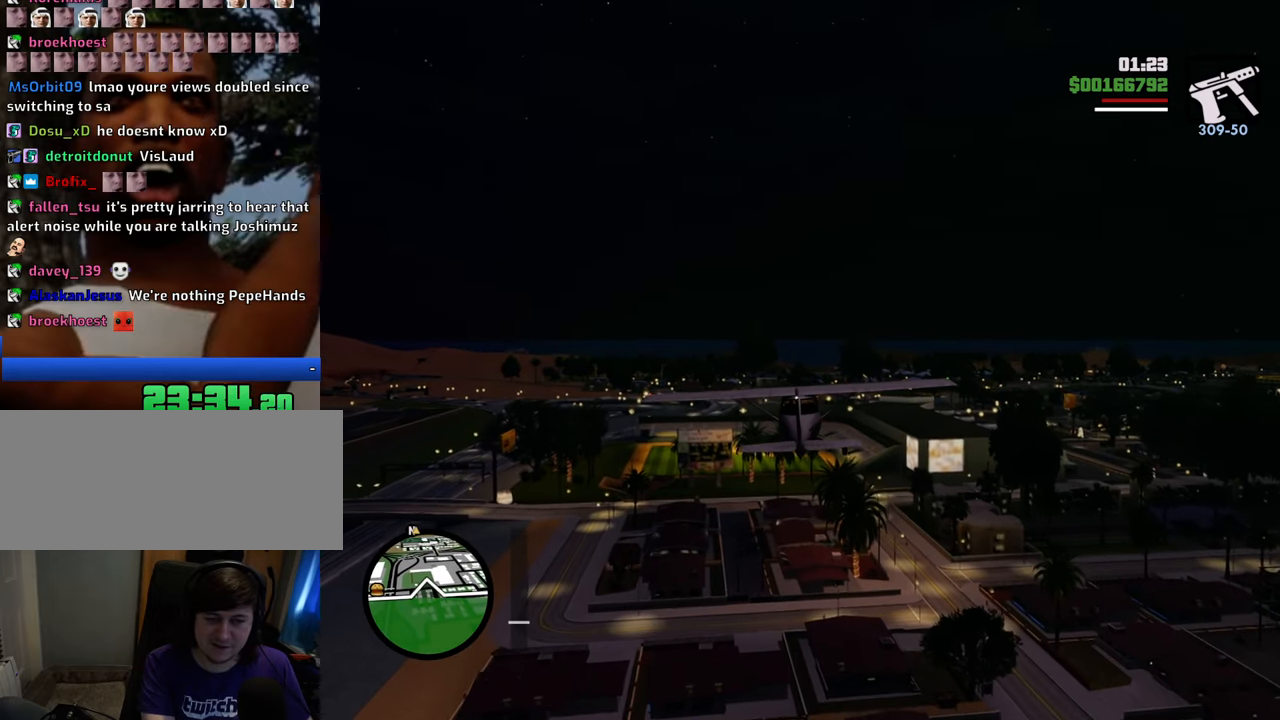
{"keys": ["w"], "mouse": [], "events": []}
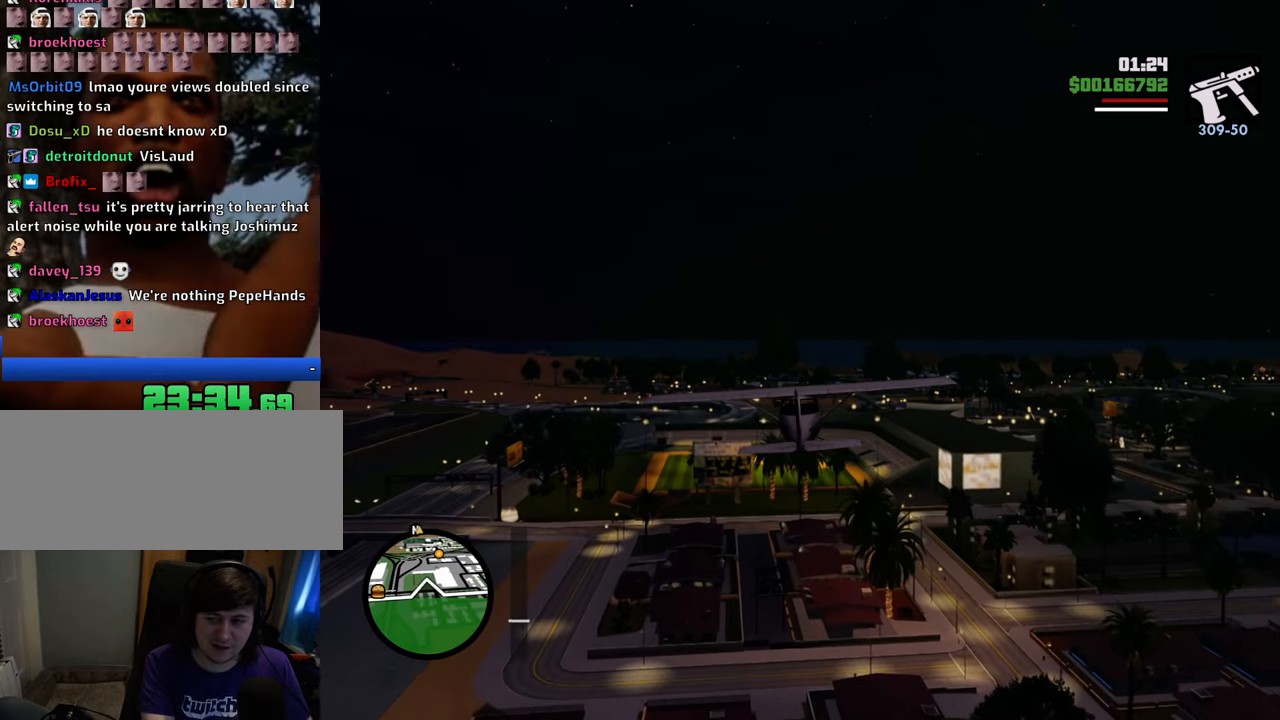
{"keys": ["w"], "mouse": [], "events": []}
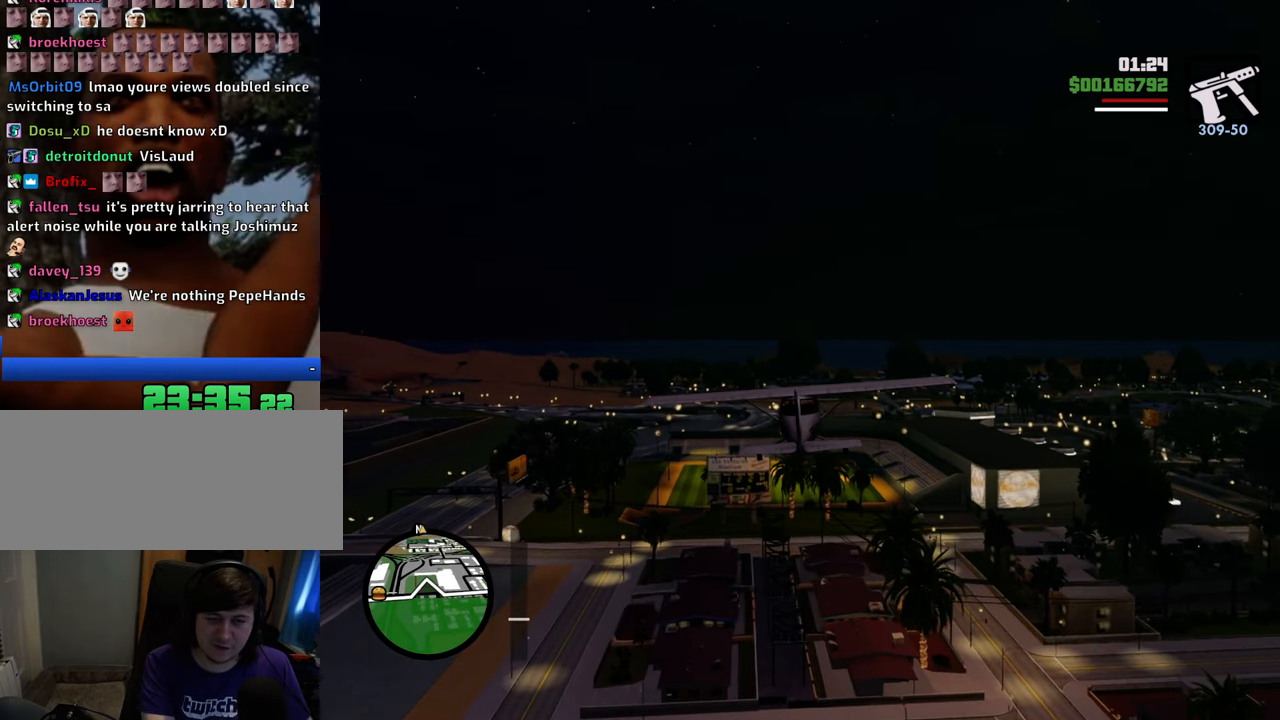
{"keys": ["w"], "mouse": [], "events": []}
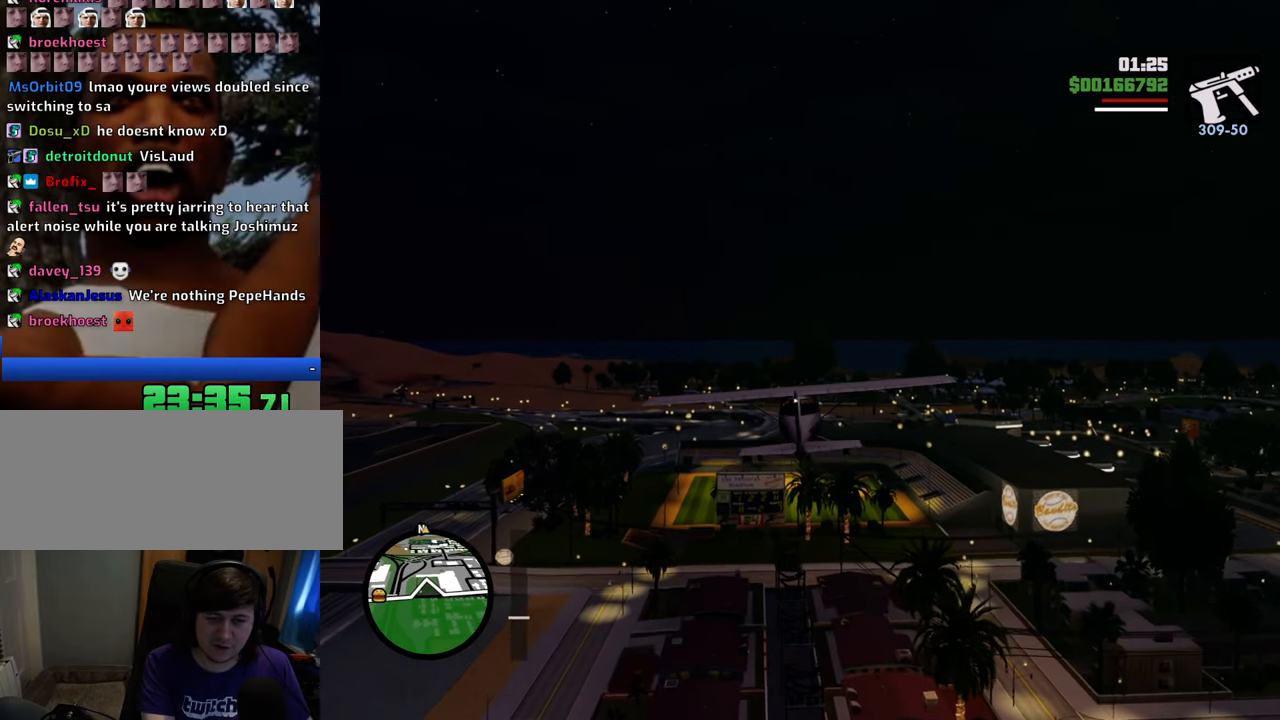
{"keys": ["w"], "mouse": [], "events": [[34, "right", "down"], [117, "right", "up"], [318, "left", "down"], [368, "left", "up"]]}
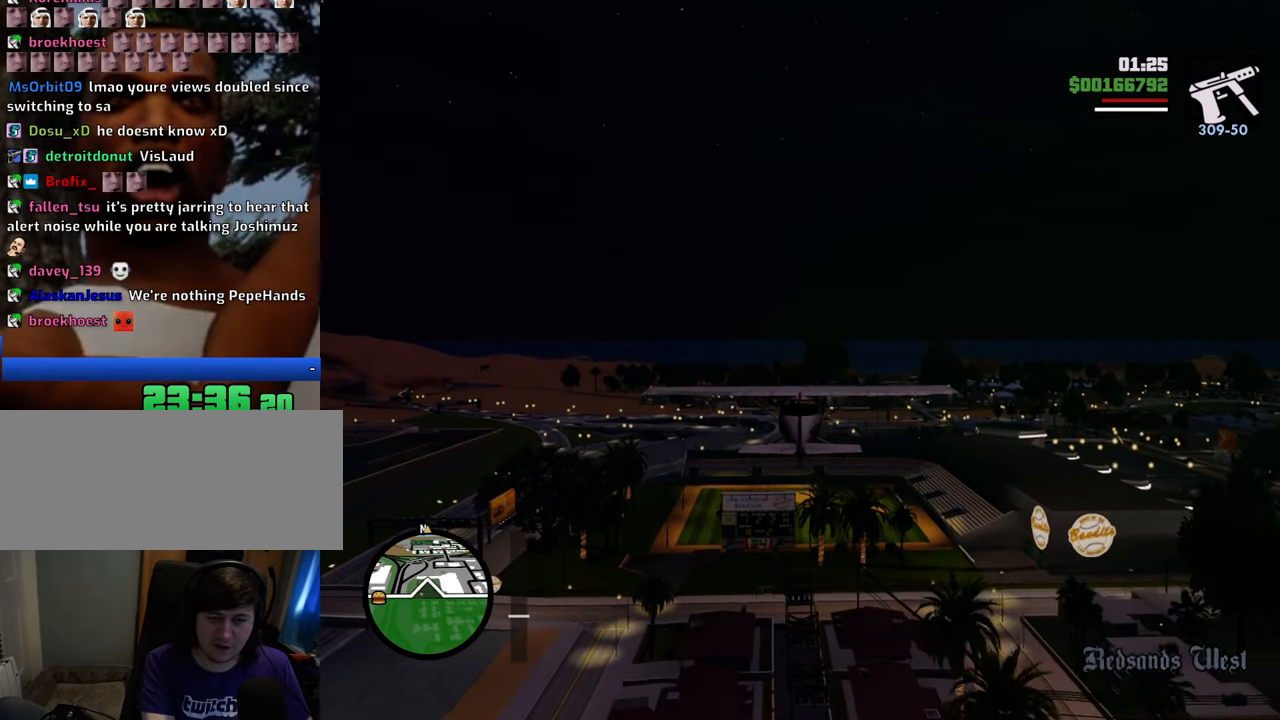
{"keys": ["w"], "mouse": [], "events": [[284, "right", "down"], [335, "right", "up"]]}
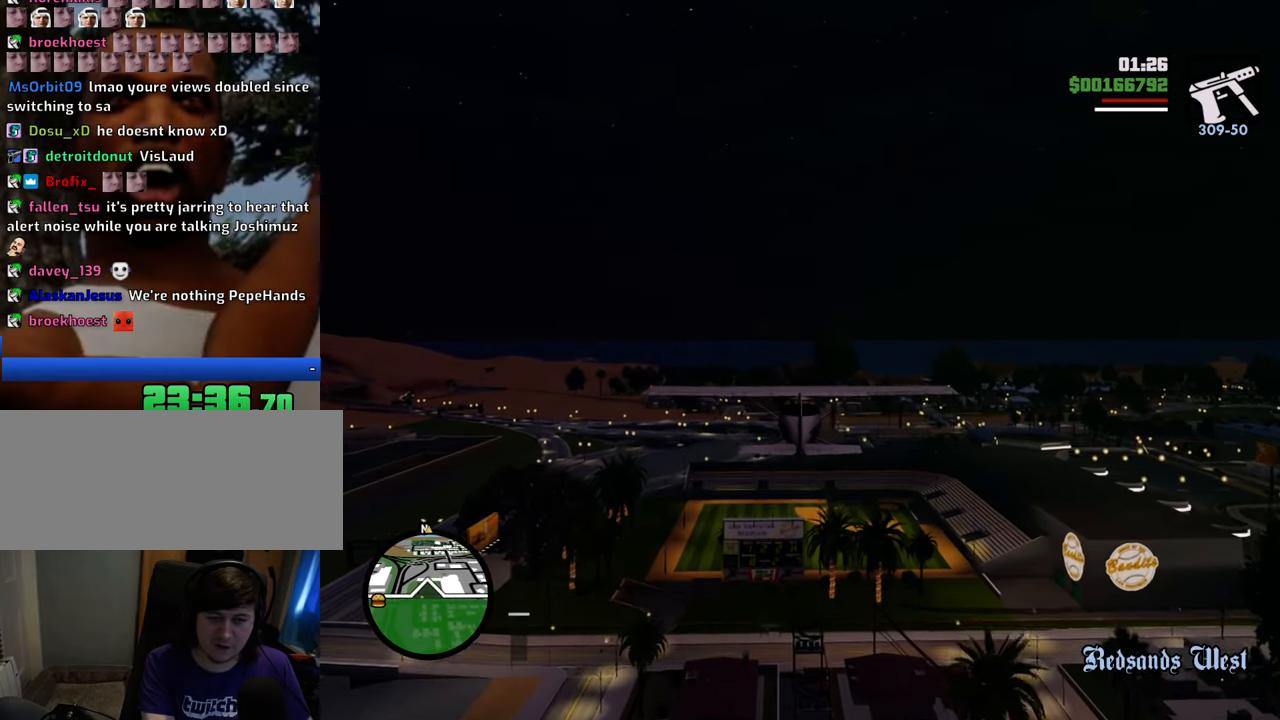
{"keys": ["w"], "mouse": [], "events": []}
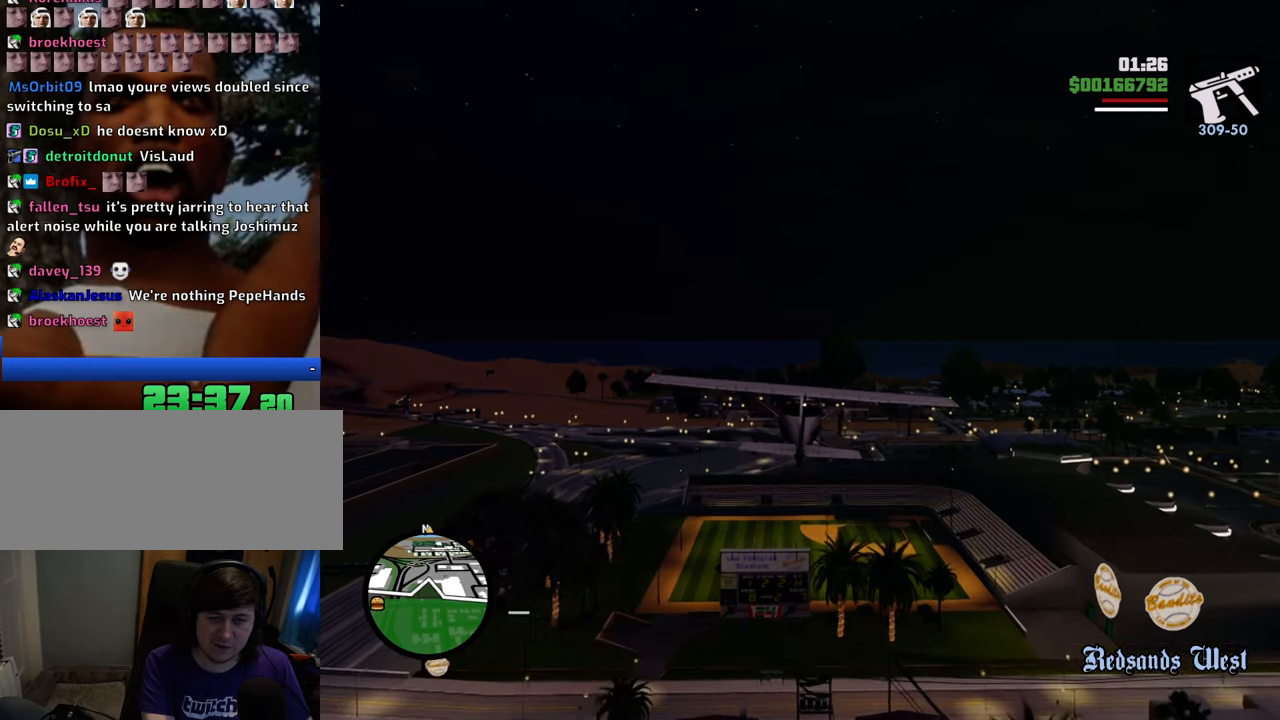
{"keys": ["w"], "mouse": [], "events": [[168, "left", "down"], [218, "left", "up"]]}
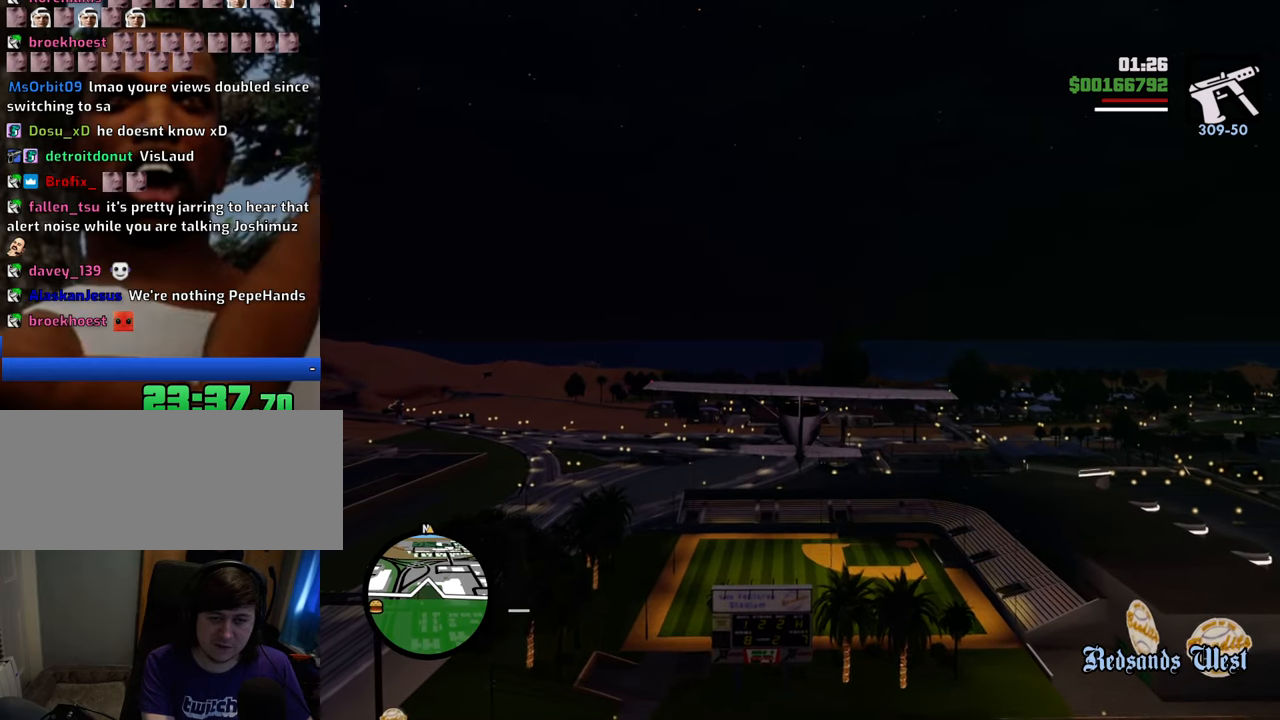
{"keys": ["w"], "mouse": [], "events": [[17, "right", "down"], [117, "right", "up"]]}
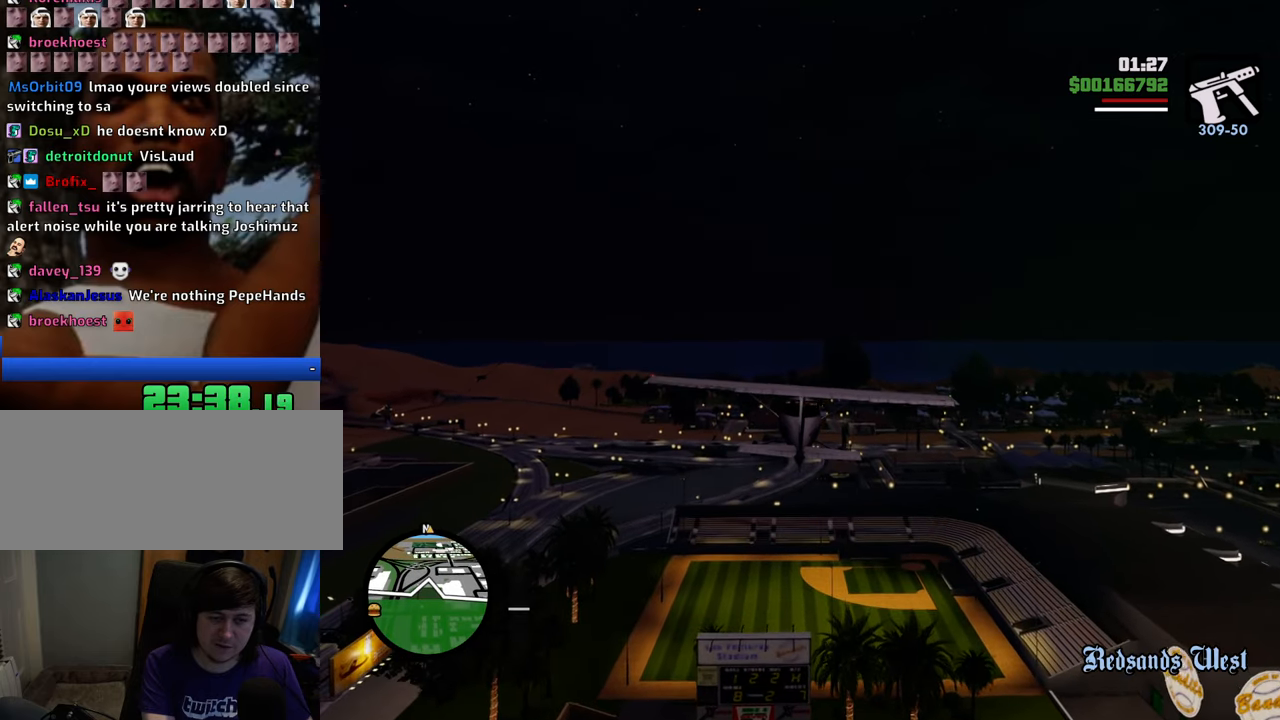
{"keys": ["w"], "mouse": [], "events": [[368, "right", "down"], [401, "right", "up"]]}
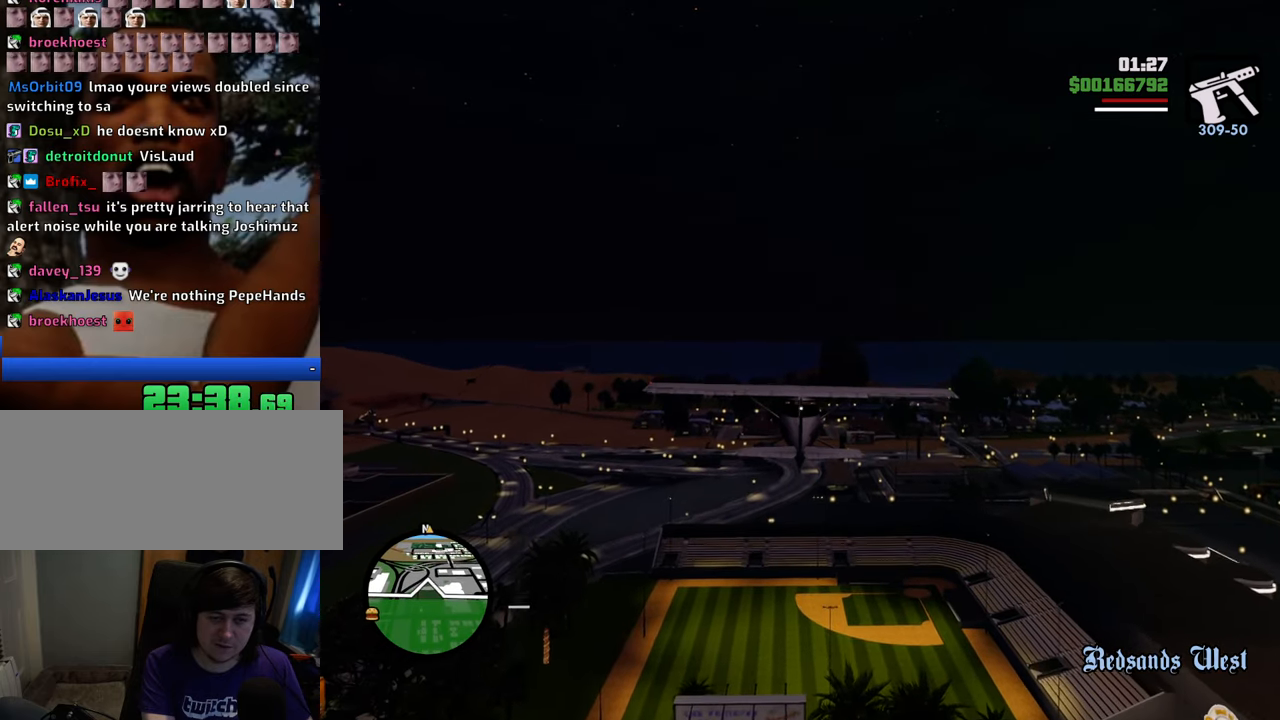
{"keys": ["w"], "mouse": [], "events": [[184, "up", "down"], [234, "up", "up"]]}
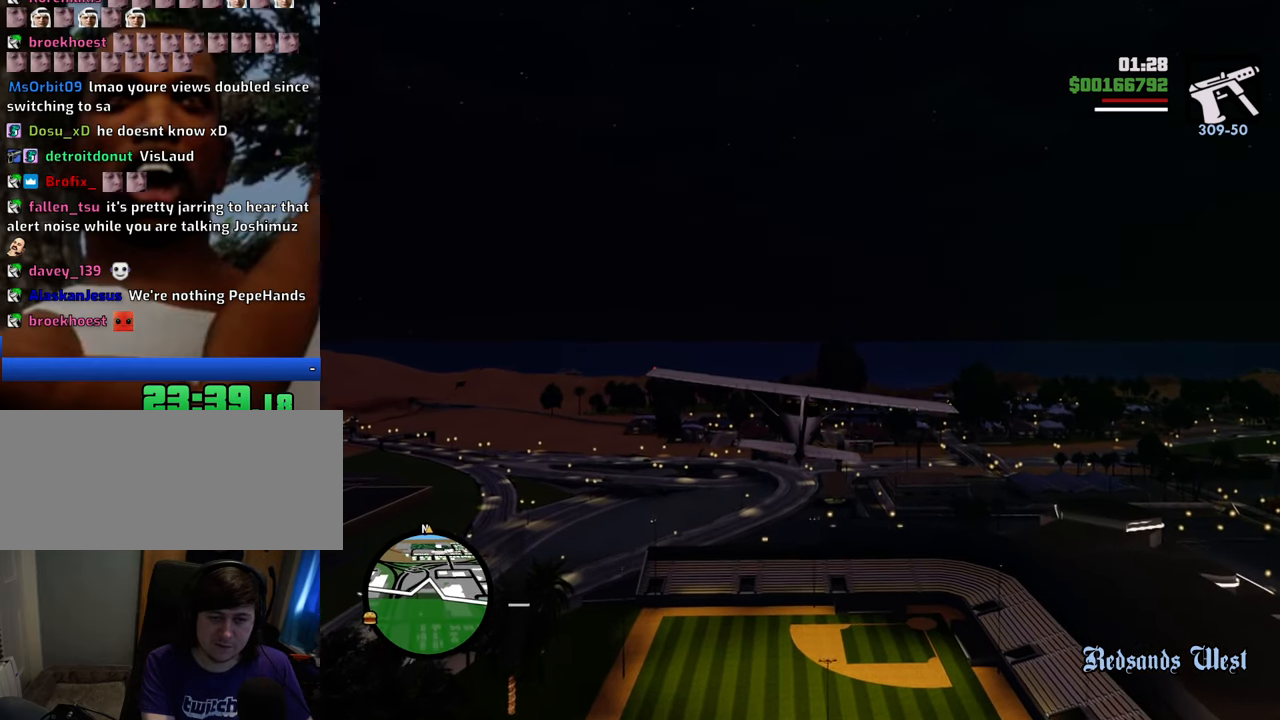
{"keys": ["w"], "mouse": [], "events": []}
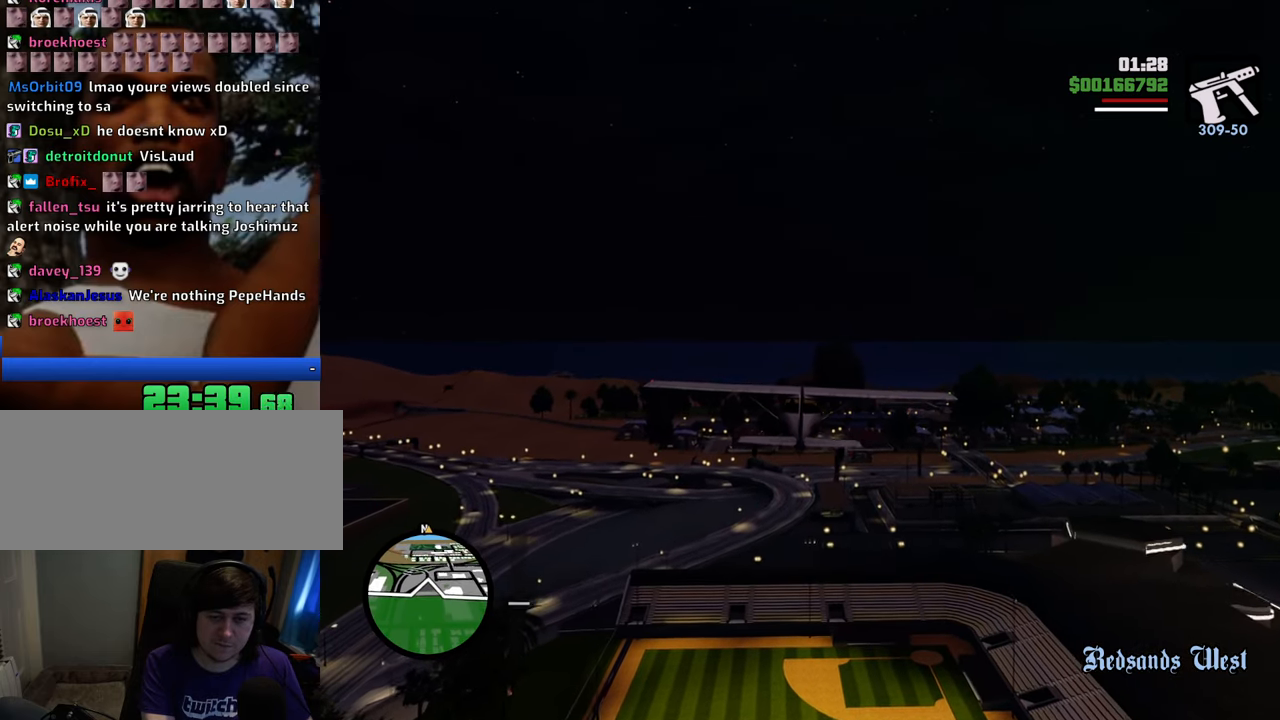
{"keys": ["w"], "mouse": [], "events": [[318, "right", "down"], [368, "right", "up"]]}
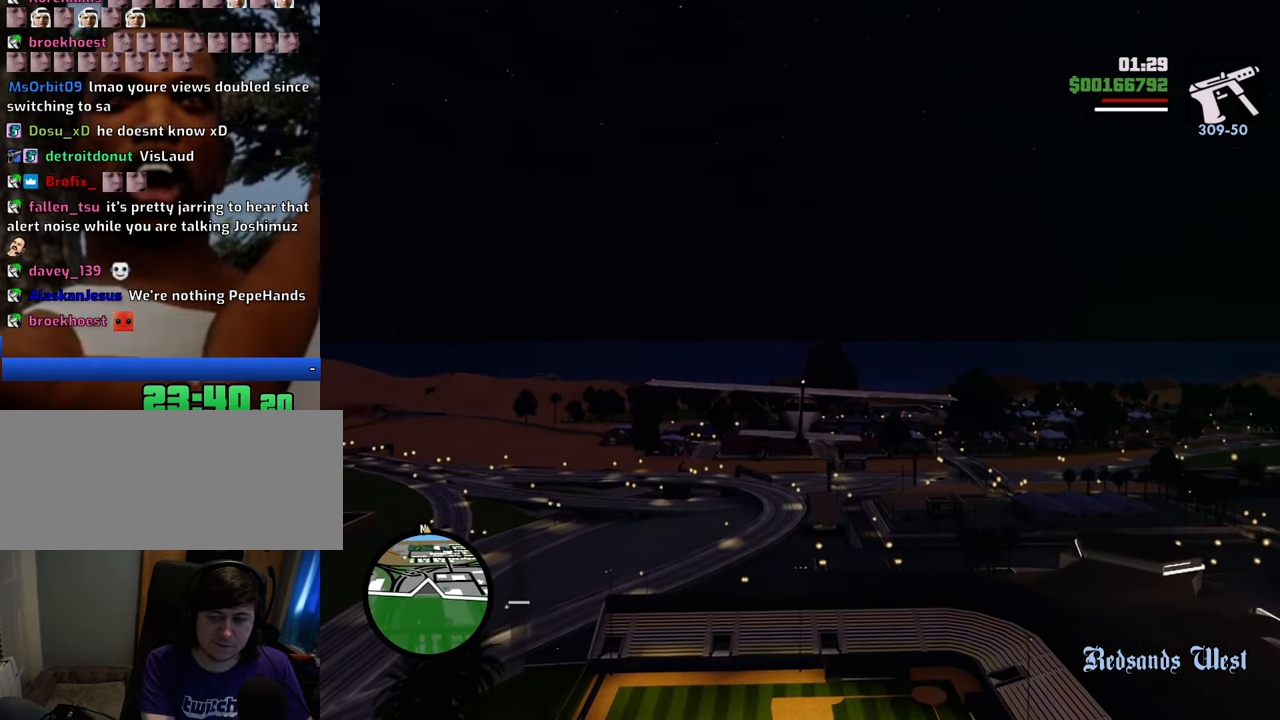
{"keys": ["w"], "mouse": [], "events": [[284, "left", "down"], [334, "left", "up"]]}
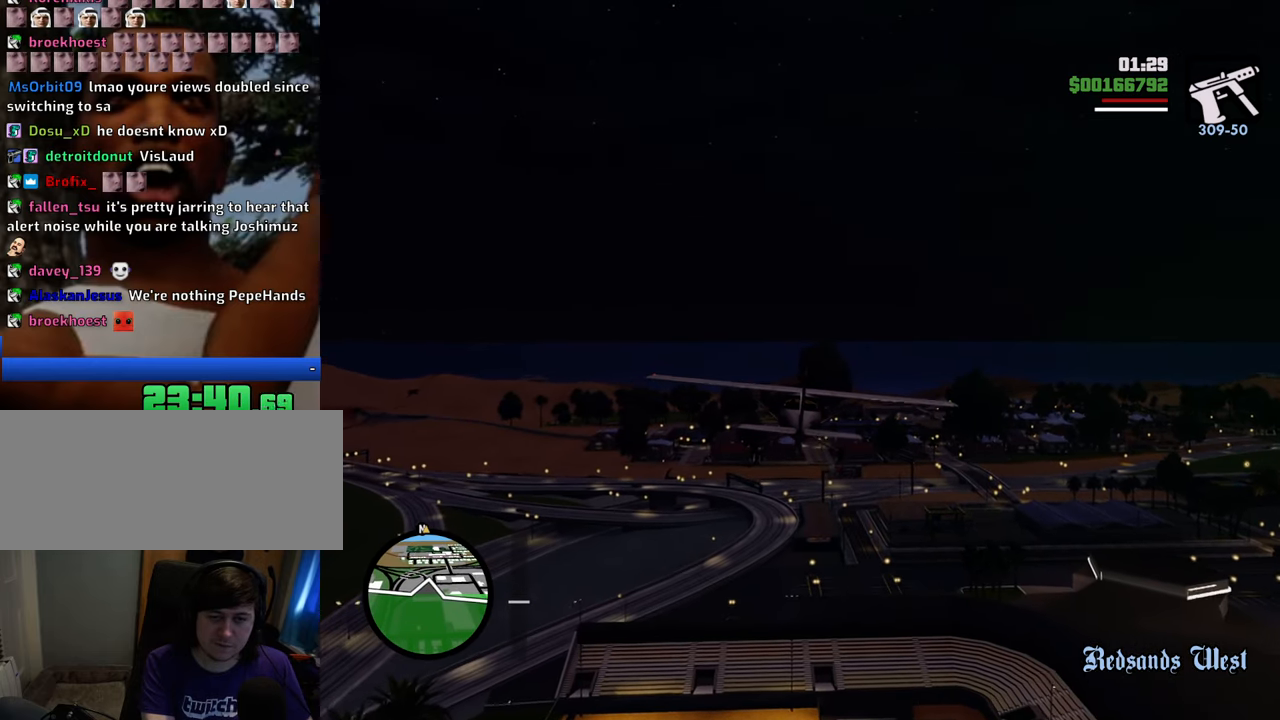
{"keys": ["w"], "mouse": [], "events": []}
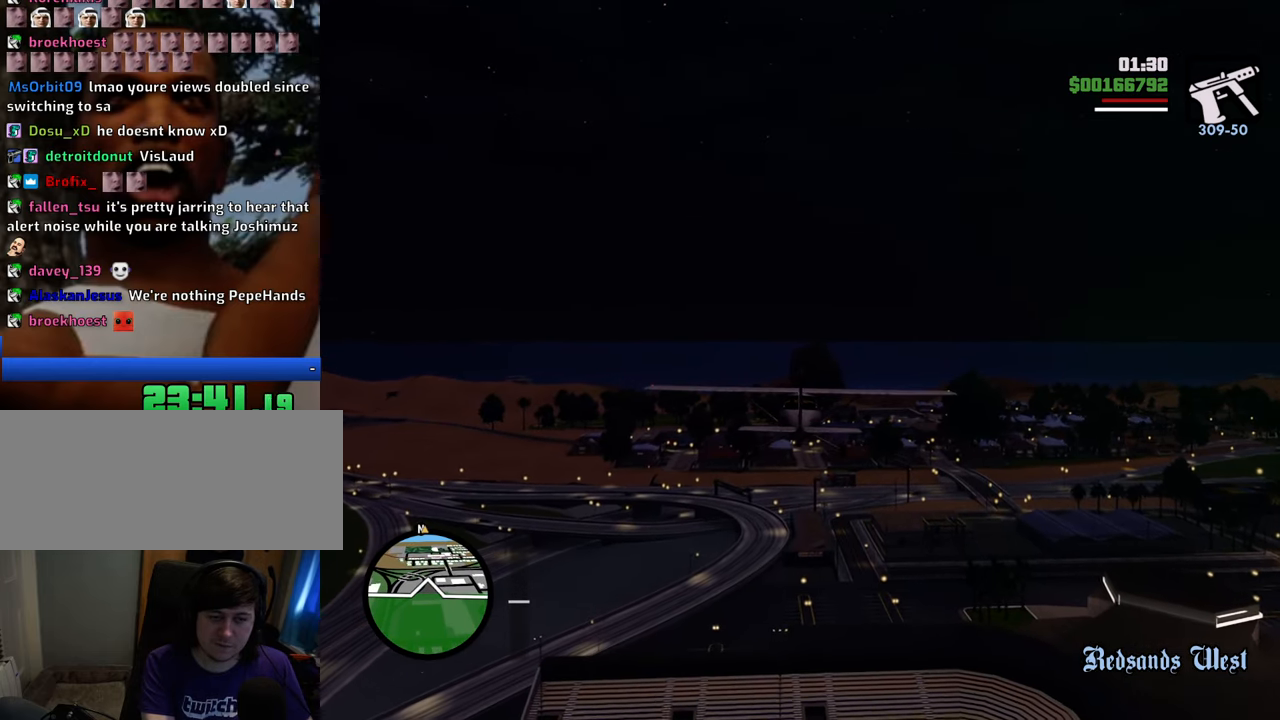
{"keys": ["w"], "mouse": [], "events": []}
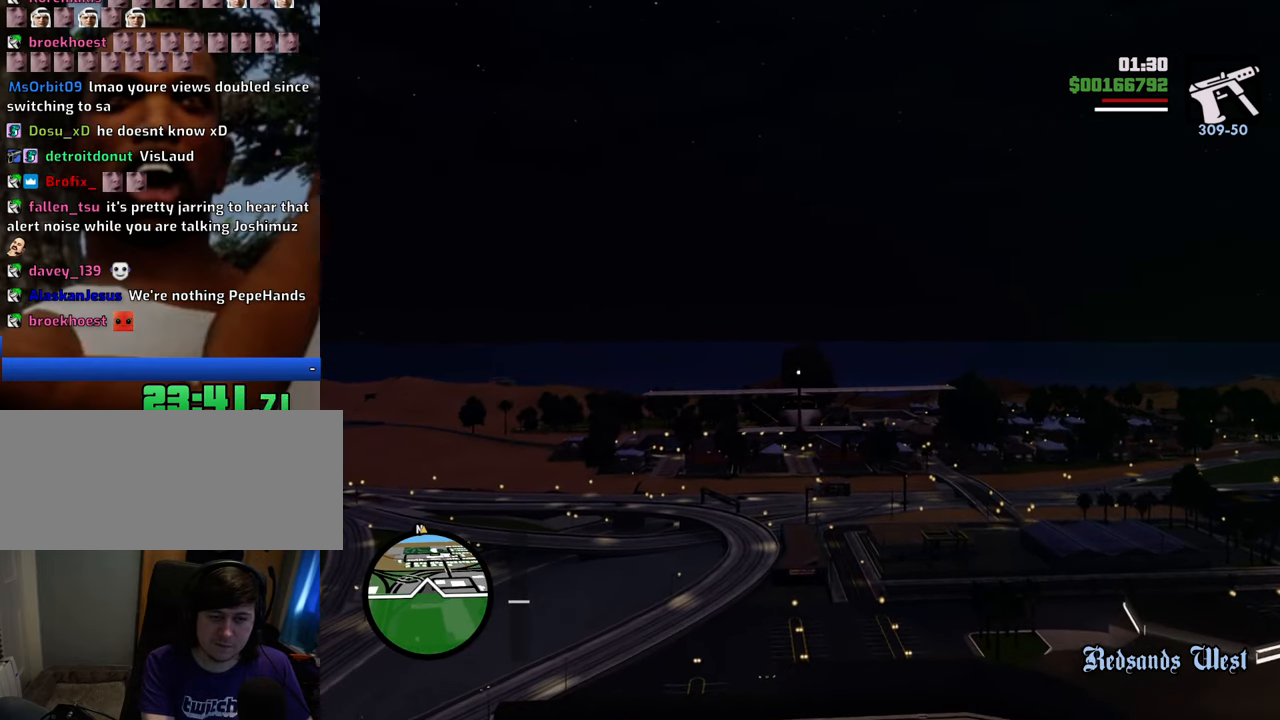
{"keys": ["w"], "mouse": [], "events": []}
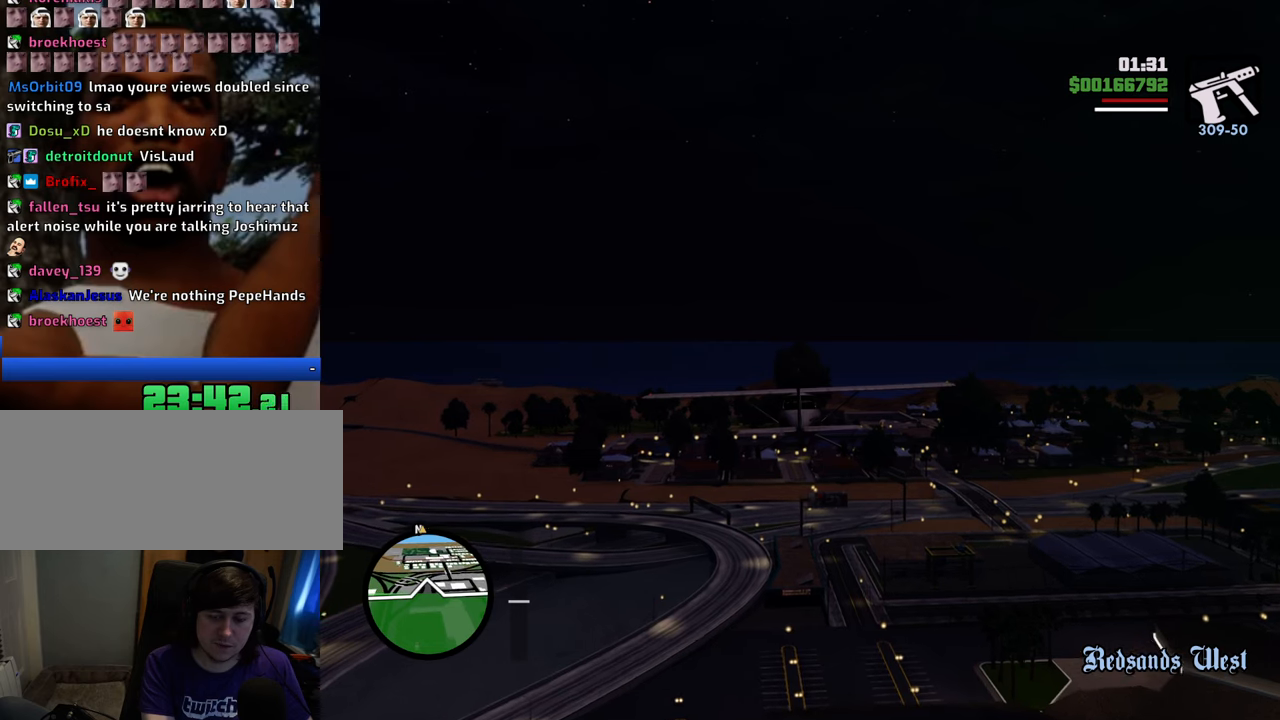
{"keys": ["w"], "mouse": [], "events": []}
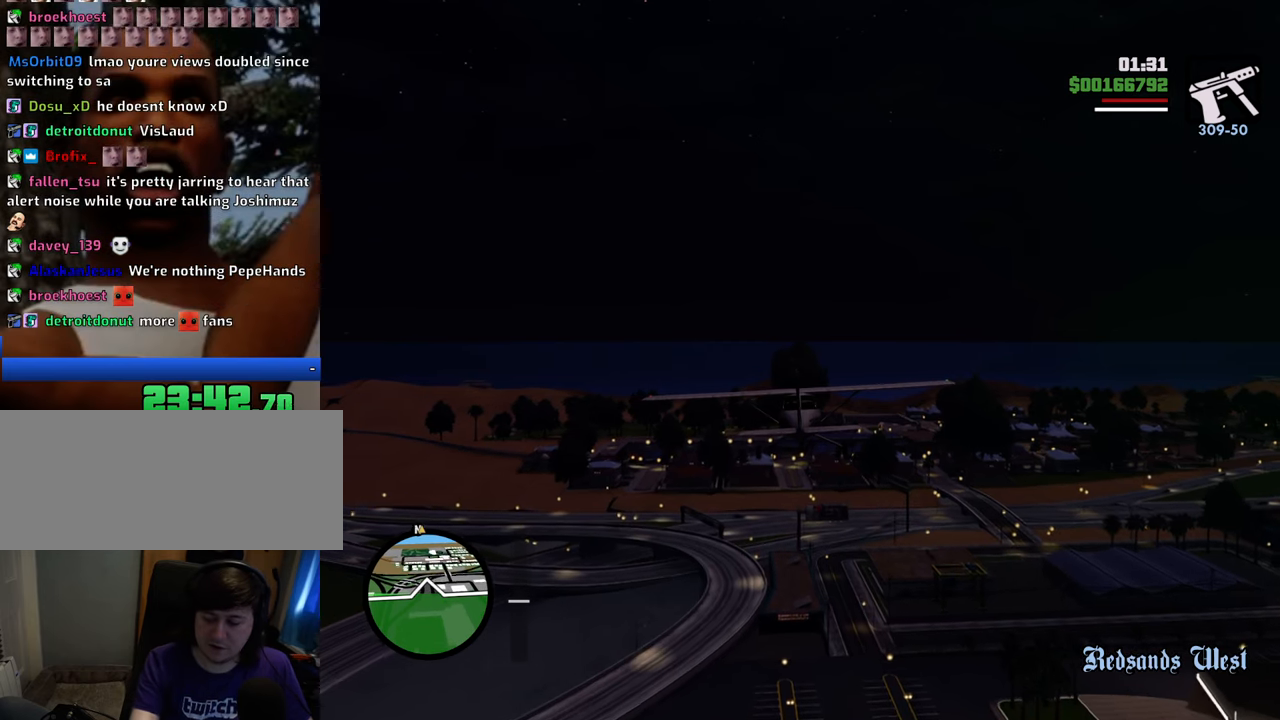
{"keys": ["w"], "mouse": [], "events": []}
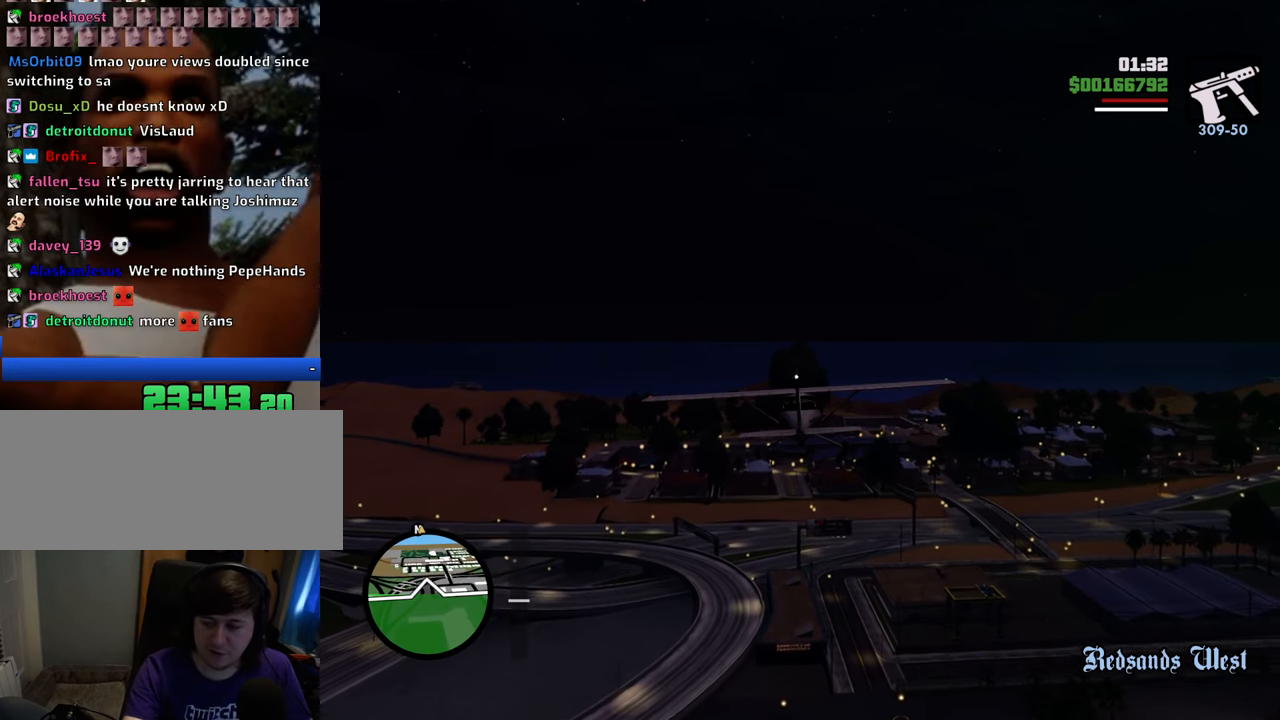
{"keys": ["w"], "mouse": [], "events": []}
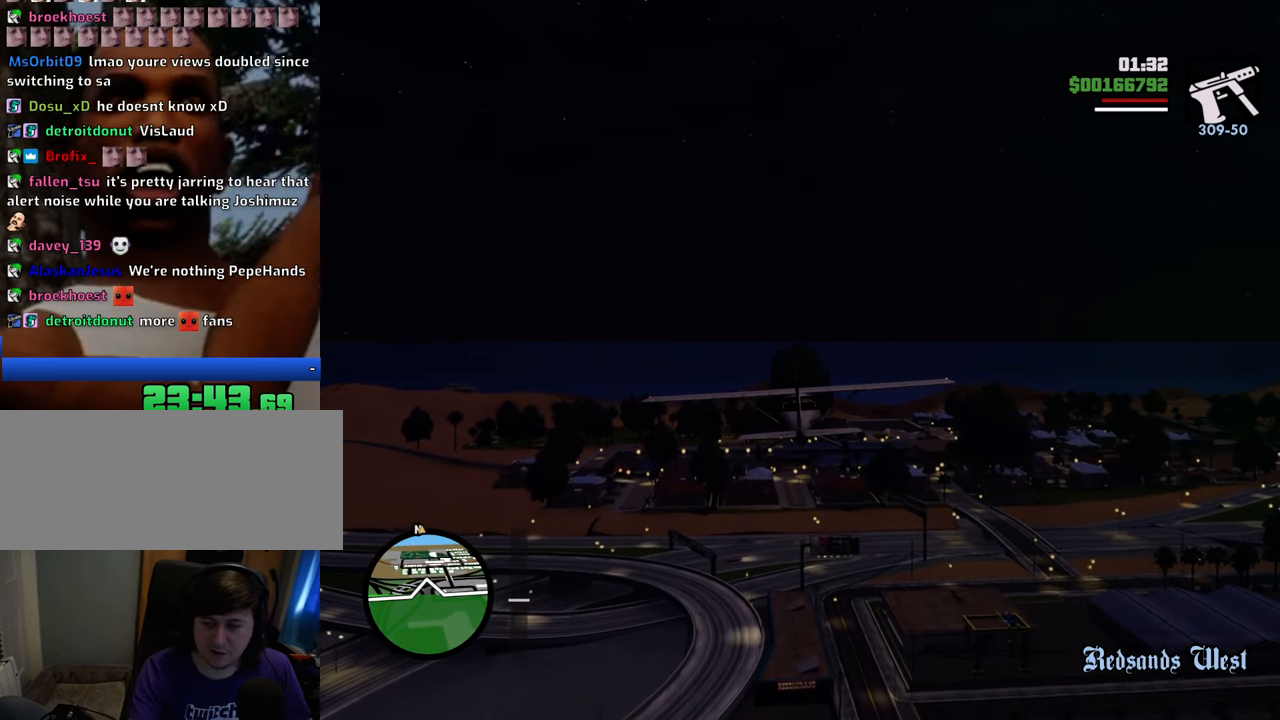
{"keys": ["w"], "mouse": [], "events": []}
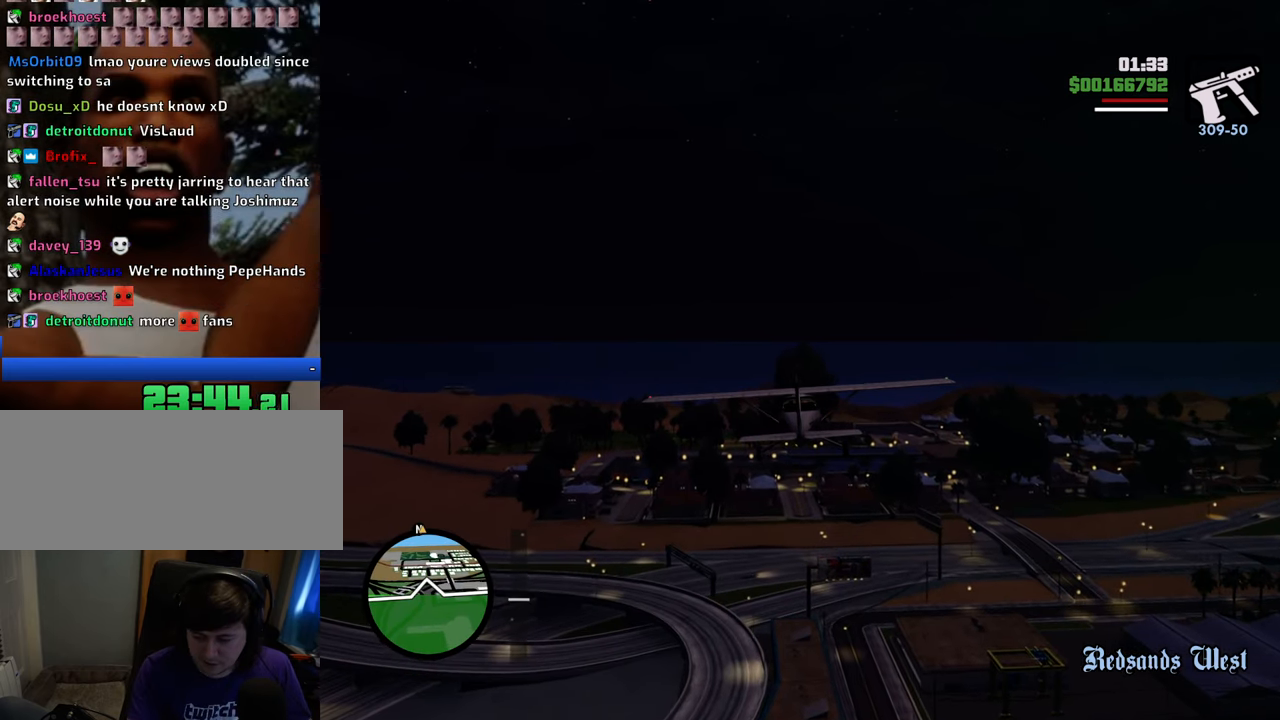
{"keys": ["w"], "mouse": [], "events": []}
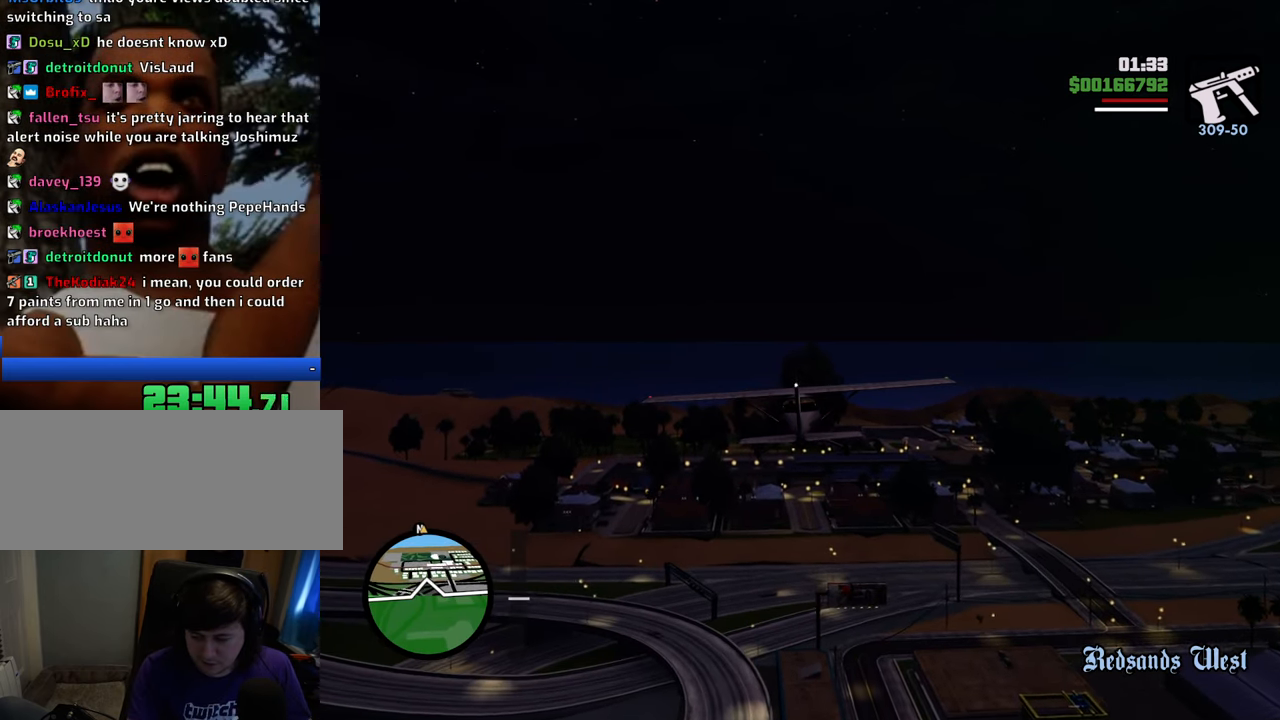
{"keys": ["w"], "mouse": [], "events": []}